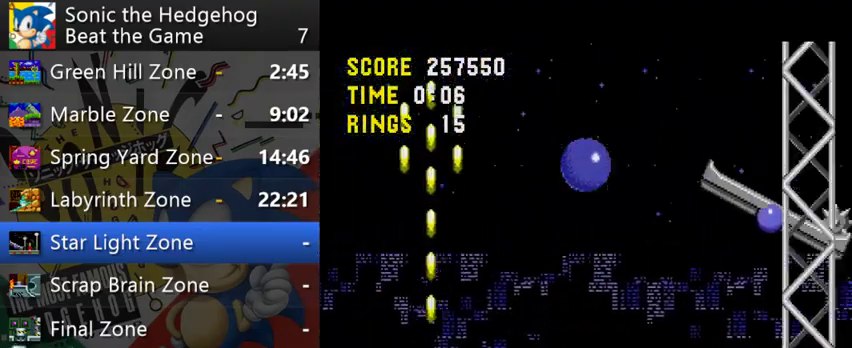
Gameplay with a controller (Xbox layout); each line is a JSON object with the inputs held at the frame after it. "events" lists button and stick changes between this image and that frame as [ms after this image, input, new state], when the widget could be followed in between. This overlay highlights the sticks when they move; stick clicks (L3 R3) are not distinguishable. Not read: L1 L3 R1 R3.
{"buttons": [], "left_stick": "left", "right_stick": "center", "events": [[200, "left_stick", "center"], [267, "left_stick", "left"]]}
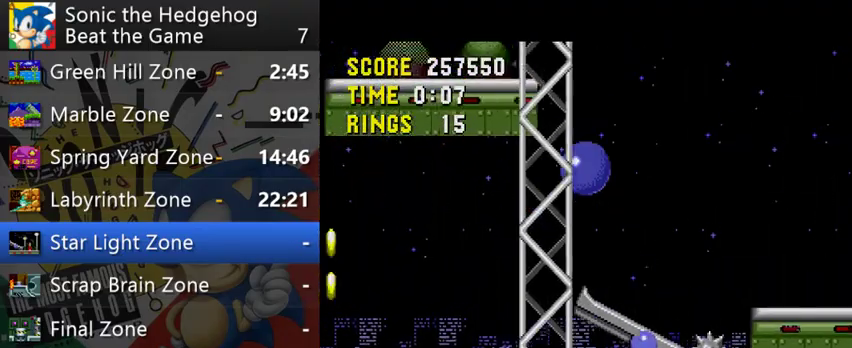
{"buttons": [], "left_stick": "right", "right_stick": "center", "events": [[200, "left_stick", "center"], [267, "left_stick", "right"]]}
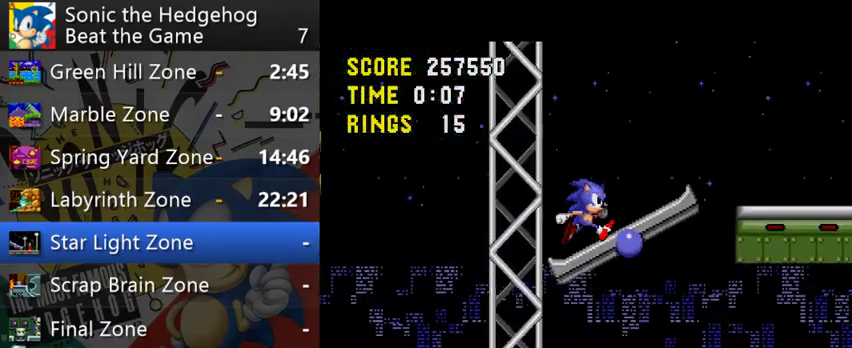
{"buttons": [], "left_stick": "center", "right_stick": "center", "events": [[433, "left_stick", "center"]]}
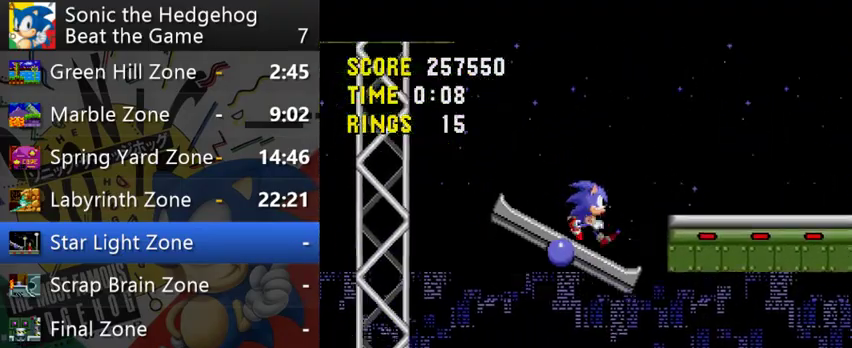
{"buttons": [], "left_stick": "center", "right_stick": "center", "events": [[100, "left_stick", "left"], [267, "left_stick", "center"]]}
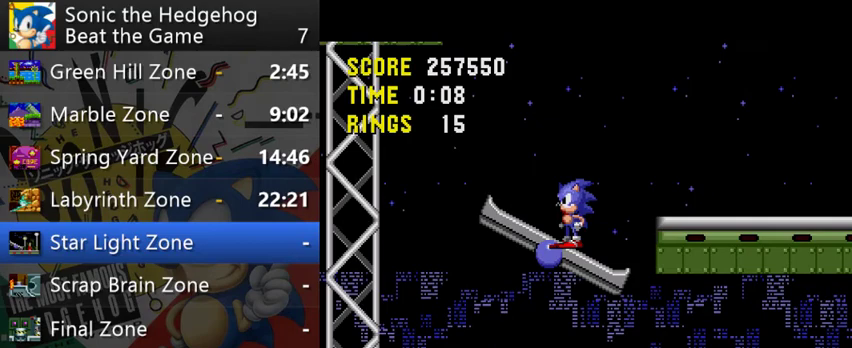
{"buttons": [], "left_stick": "left", "right_stick": "center", "events": [[400, "left_stick", "left"]]}
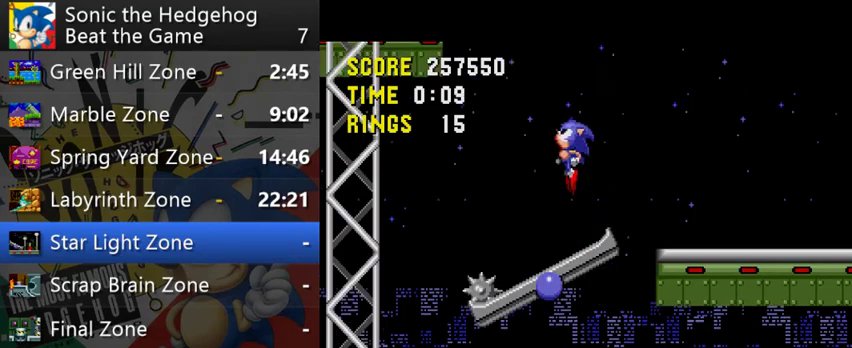
{"buttons": [], "left_stick": "center", "right_stick": "center", "events": [[400, "left_stick", "center"]]}
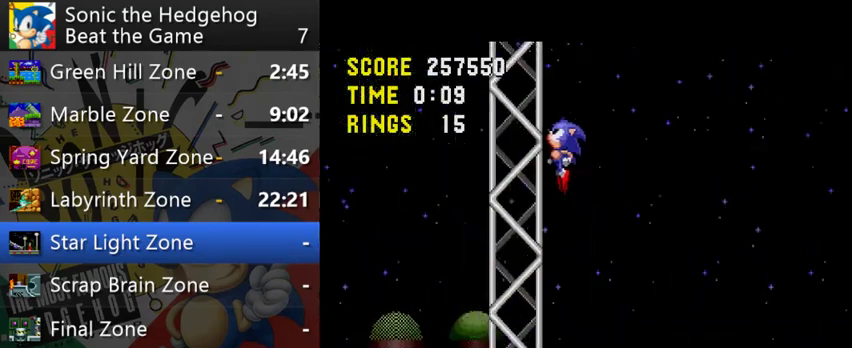
{"buttons": [], "left_stick": "center", "right_stick": "center", "events": []}
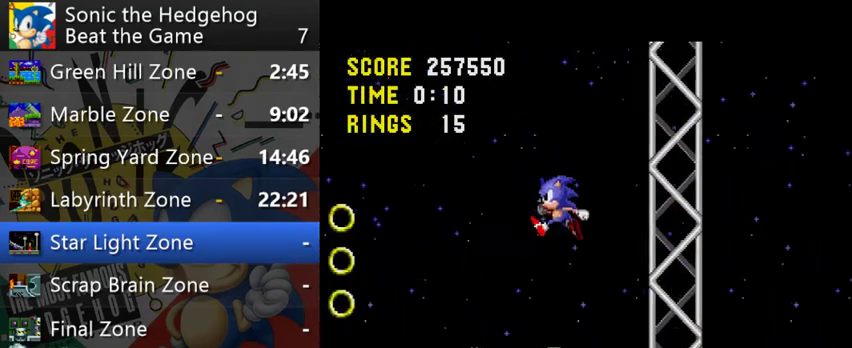
{"buttons": ["A"], "left_stick": "left", "right_stick": "center", "events": [[133, "left_stick", "left"], [433, "A", "down"]]}
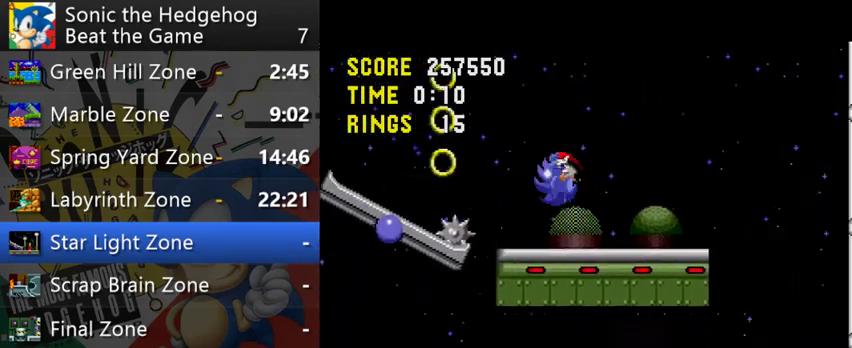
{"buttons": ["A"], "left_stick": "right", "right_stick": "center", "events": [[267, "left_stick", "center"], [500, "left_stick", "right"]]}
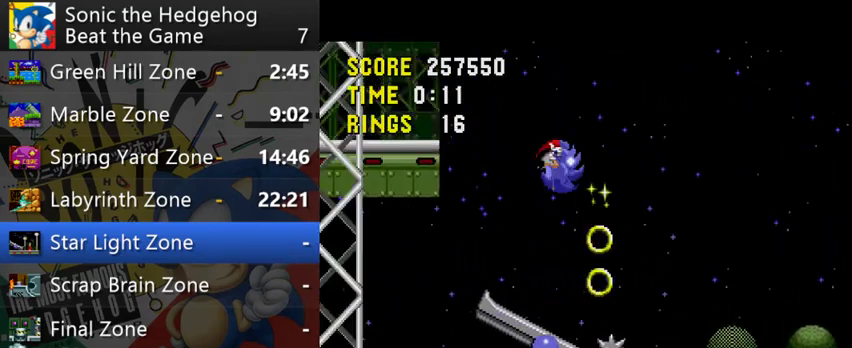
{"buttons": [], "left_stick": "right", "right_stick": "center", "events": [[33, "A", "up"]]}
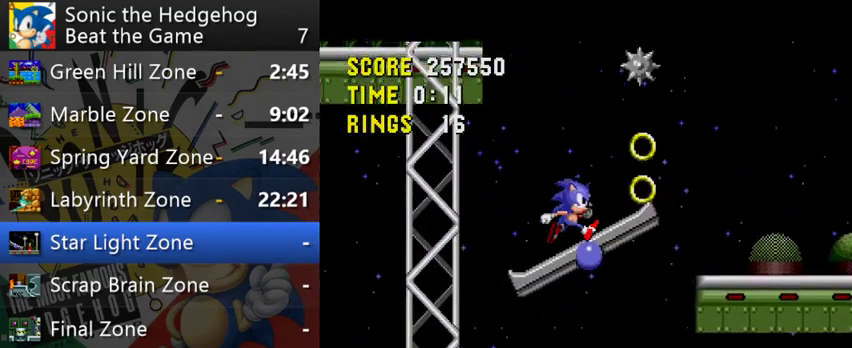
{"buttons": [], "left_stick": "left", "right_stick": "center", "events": [[367, "left_stick", "center"], [433, "left_stick", "left"]]}
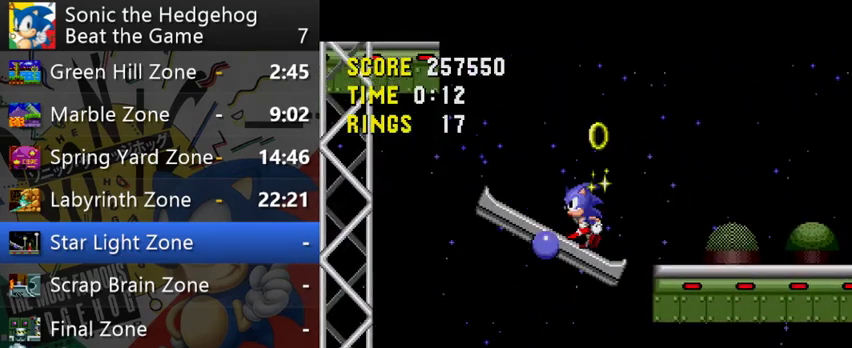
{"buttons": [], "left_stick": "center", "right_stick": "center", "events": [[67, "left_stick", "center"]]}
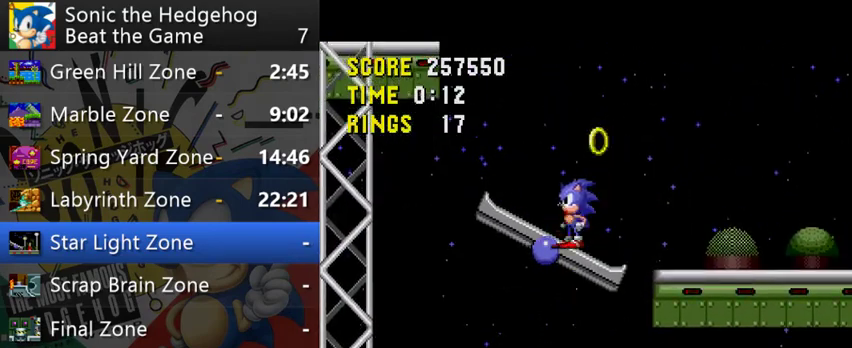
{"buttons": [], "left_stick": "left", "right_stick": "center", "events": [[333, "left_stick", "left"]]}
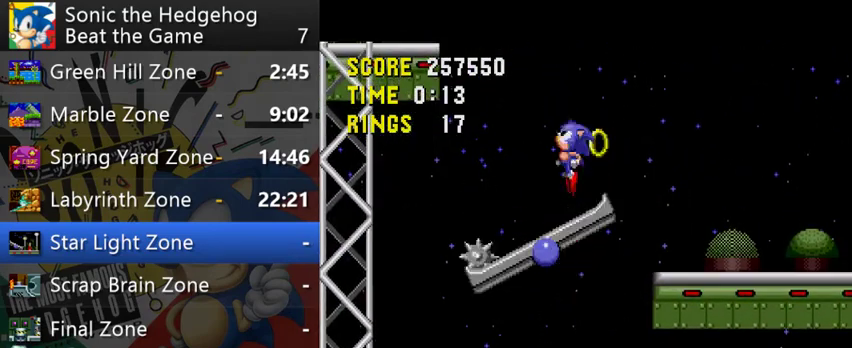
{"buttons": [], "left_stick": "left", "right_stick": "center", "events": [[67, "left_stick", "center"], [167, "left_stick", "left"]]}
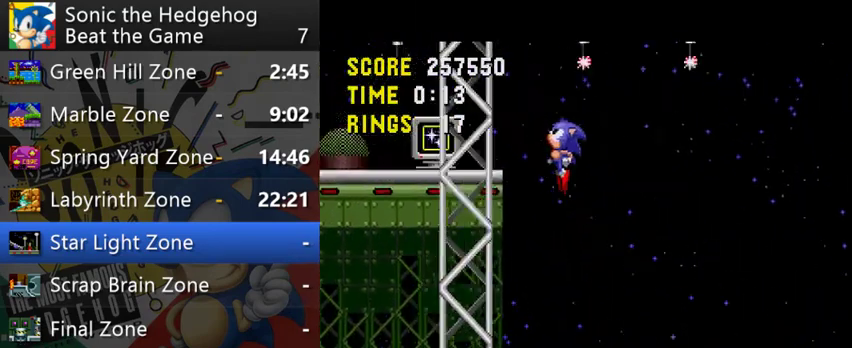
{"buttons": [], "left_stick": "down", "right_stick": "center", "events": [[200, "left_stick", "down-left"], [267, "left_stick", "down"]]}
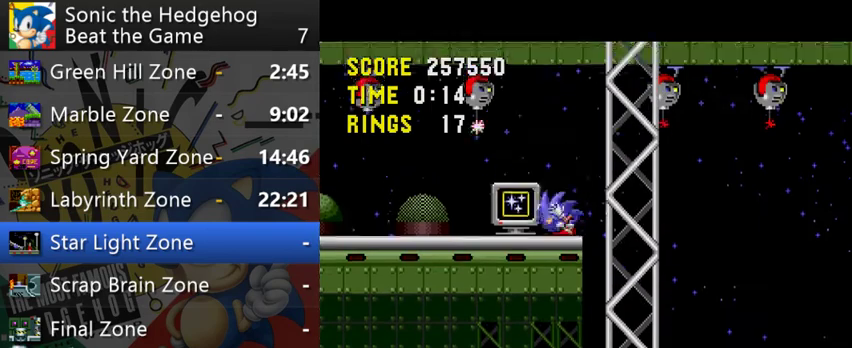
{"buttons": [], "left_stick": "center", "right_stick": "center", "events": [[33, "left_stick", "down-left"], [133, "left_stick", "up-left"], [267, "left_stick", "left"], [400, "left_stick", "center"]]}
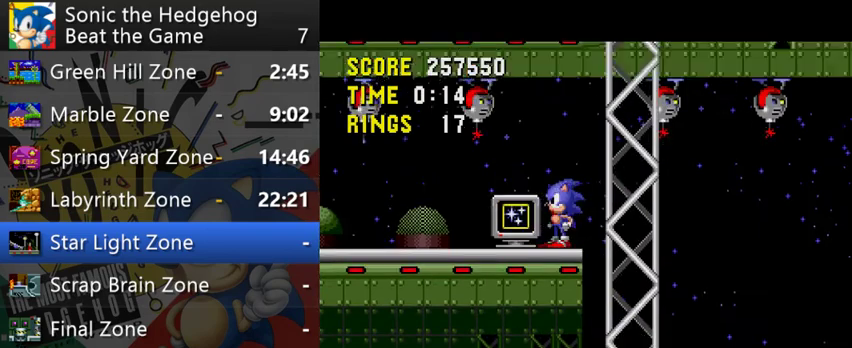
{"buttons": [], "left_stick": "left", "right_stick": "center", "events": [[67, "left_stick", "left"], [233, "left_stick", "center"], [433, "left_stick", "left"]]}
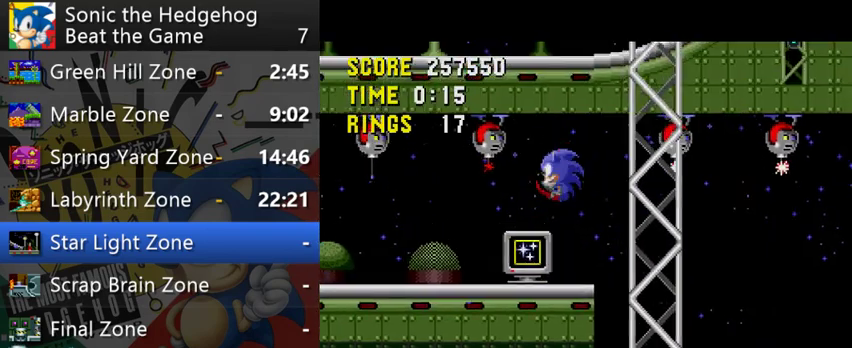
{"buttons": [], "left_stick": "right", "right_stick": "center", "events": [[67, "left_stick", "center"], [167, "left_stick", "right"], [233, "left_stick", "center"], [500, "left_stick", "right"]]}
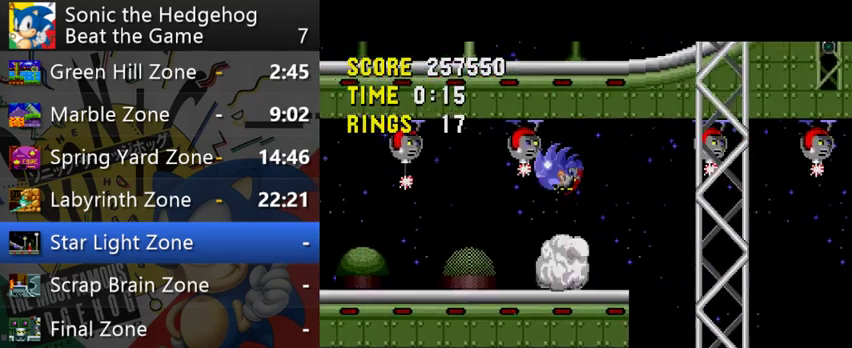
{"buttons": [], "left_stick": "left", "right_stick": "center", "events": [[200, "left_stick", "left"]]}
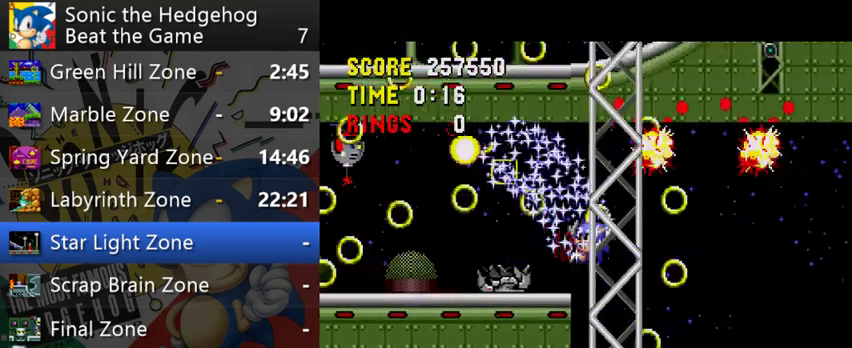
{"buttons": [], "left_stick": "left", "right_stick": "center", "events": []}
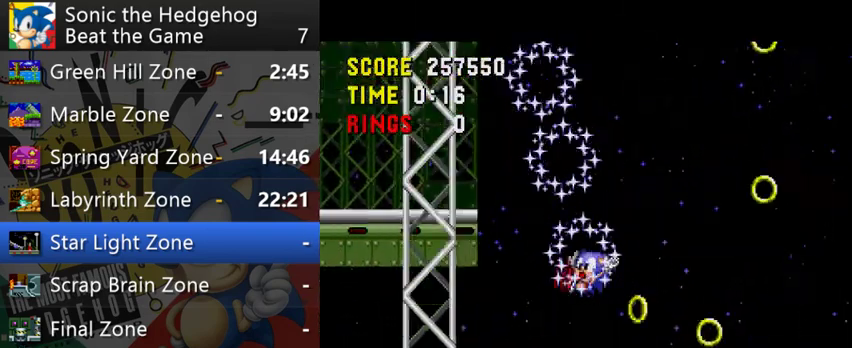
{"buttons": [], "left_stick": "left", "right_stick": "center", "events": []}
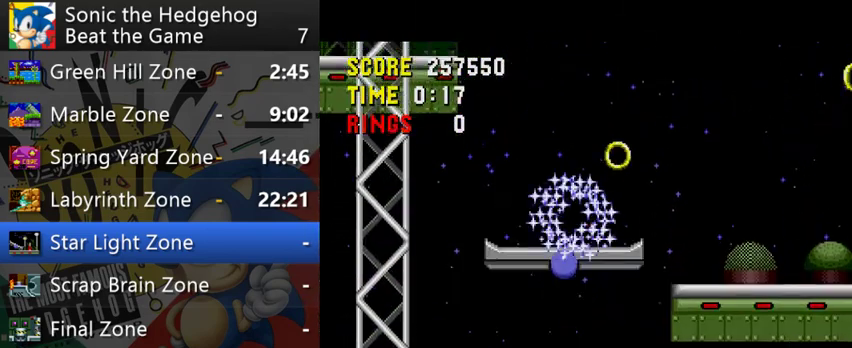
{"buttons": [], "left_stick": "center", "right_stick": "center", "events": [[333, "left_stick", "right"], [467, "left_stick", "center"]]}
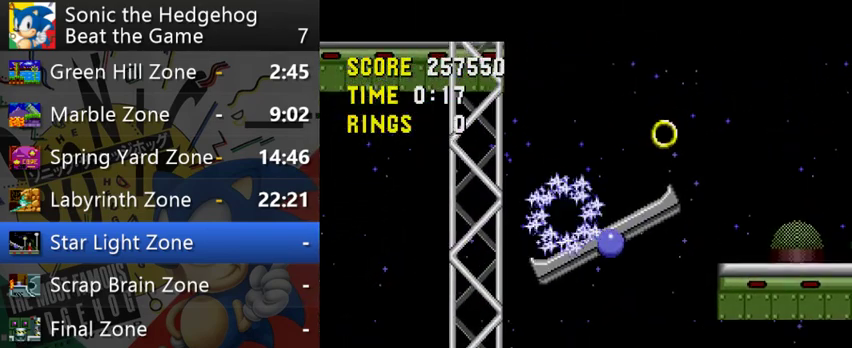
{"buttons": [], "left_stick": "center", "right_stick": "center", "events": []}
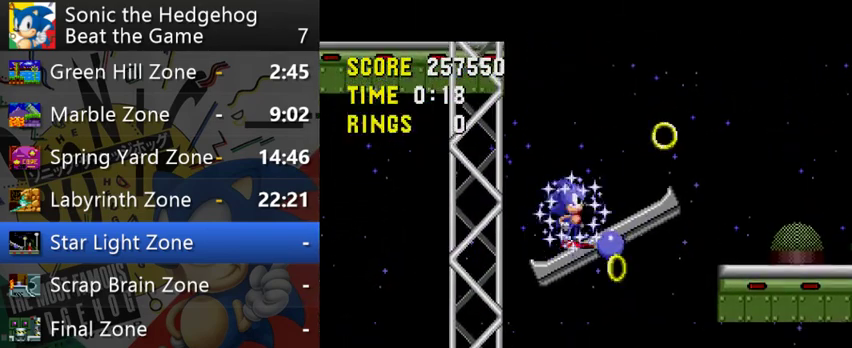
{"buttons": [], "left_stick": "right", "right_stick": "center", "events": [[100, "left_stick", "left"], [433, "left_stick", "right"]]}